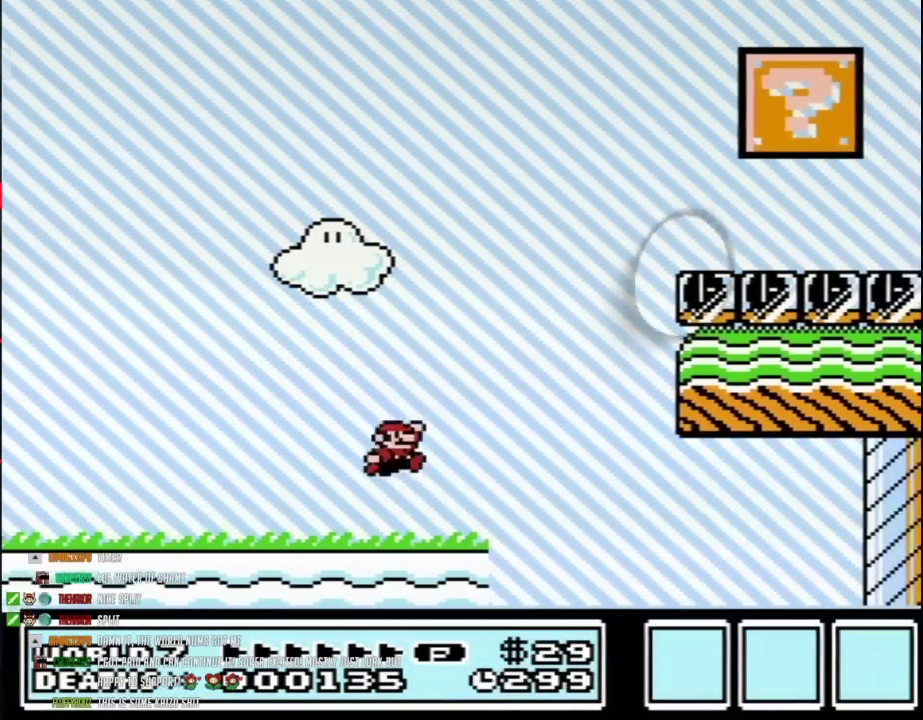
Gameplay with a controller (Nintendo layout); each line is a JSON object with the inputs held at the frame after it. "events" lists button and stick changes between this image and that frame as [ms after this image, input, new state], when the widget could be followed in between. Not read: L3 R3.
{"buttons": ["B", "DPAD_LEFT"], "events": [[383, "DPAD_RIGHT", "up"], [417, "DPAD_LEFT", "down"], [450, "A", "up"]]}
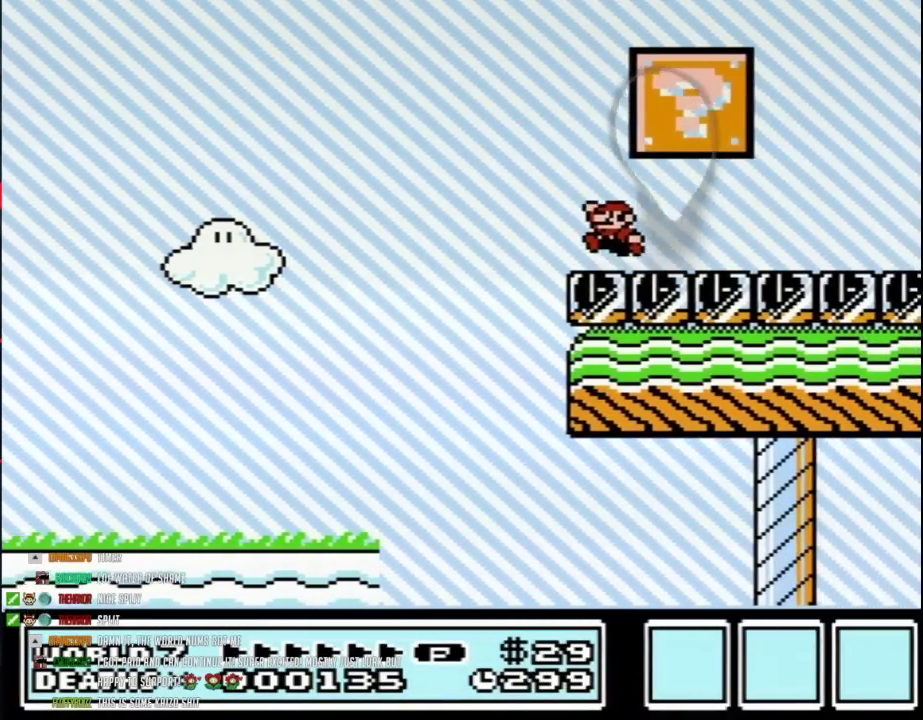
{"buttons": ["B", "DPAD_LEFT"], "events": [[167, "DPAD_UP", "down"], [217, "A", "down"], [367, "DPAD_UP", "up"], [400, "A", "up"]]}
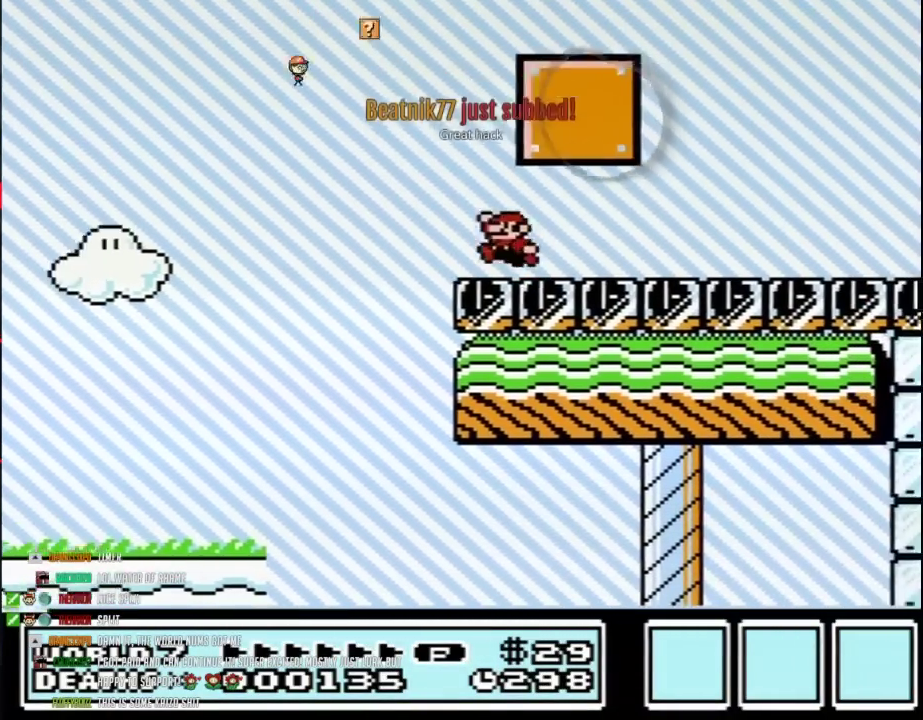
{"buttons": ["B", "DPAD_RIGHT"], "events": [[100, "A", "down"], [133, "DPAD_LEFT", "up"], [150, "DPAD_RIGHT", "down"], [450, "A", "up"]]}
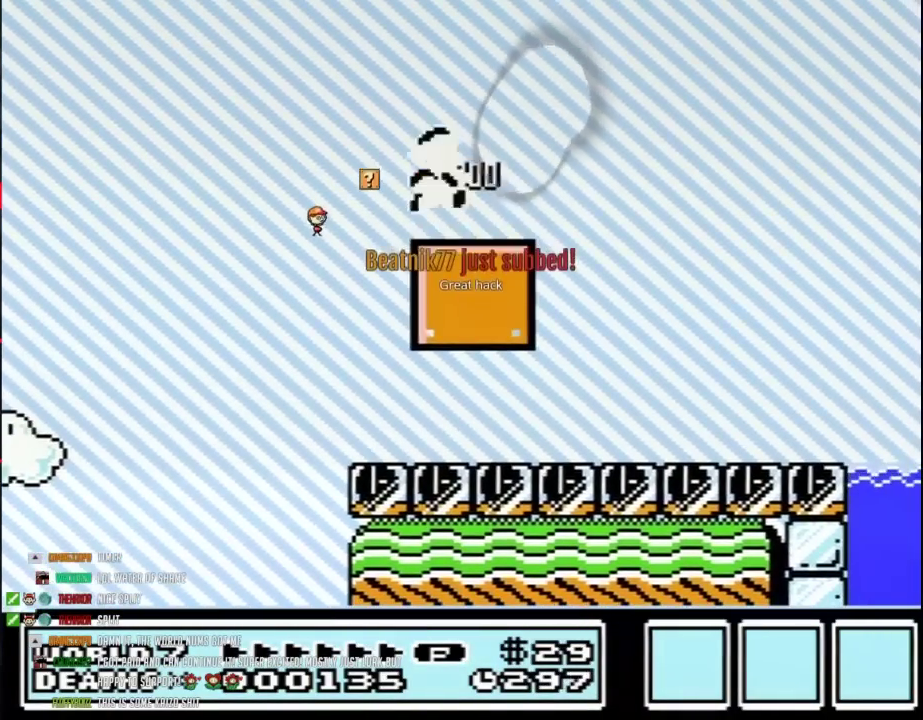
{"buttons": ["B", "DPAD_RIGHT"], "events": []}
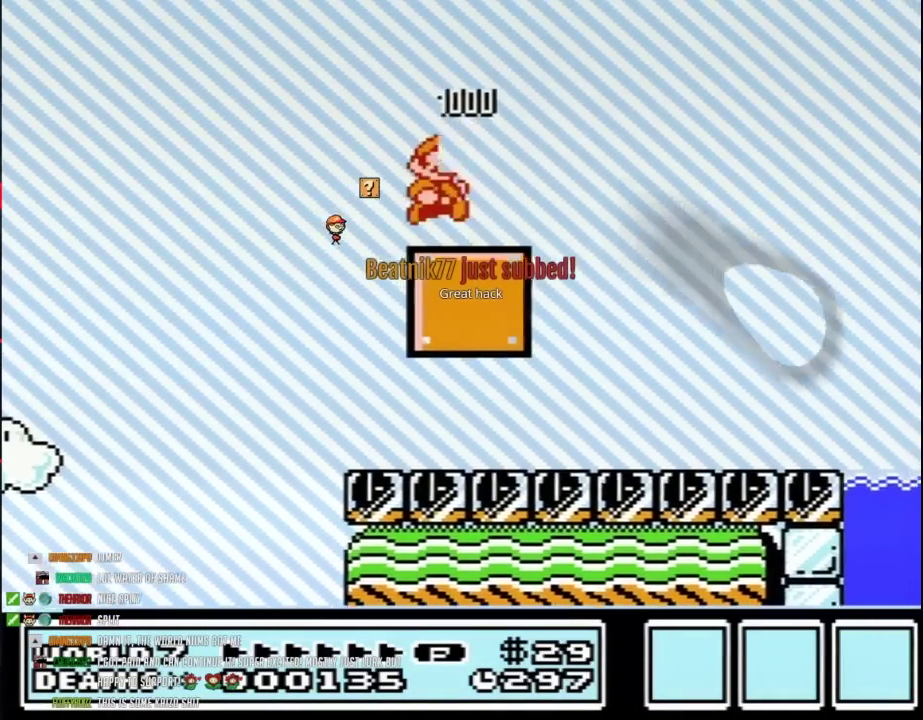
{"buttons": ["B"], "events": [[483, "DPAD_RIGHT", "up"]]}
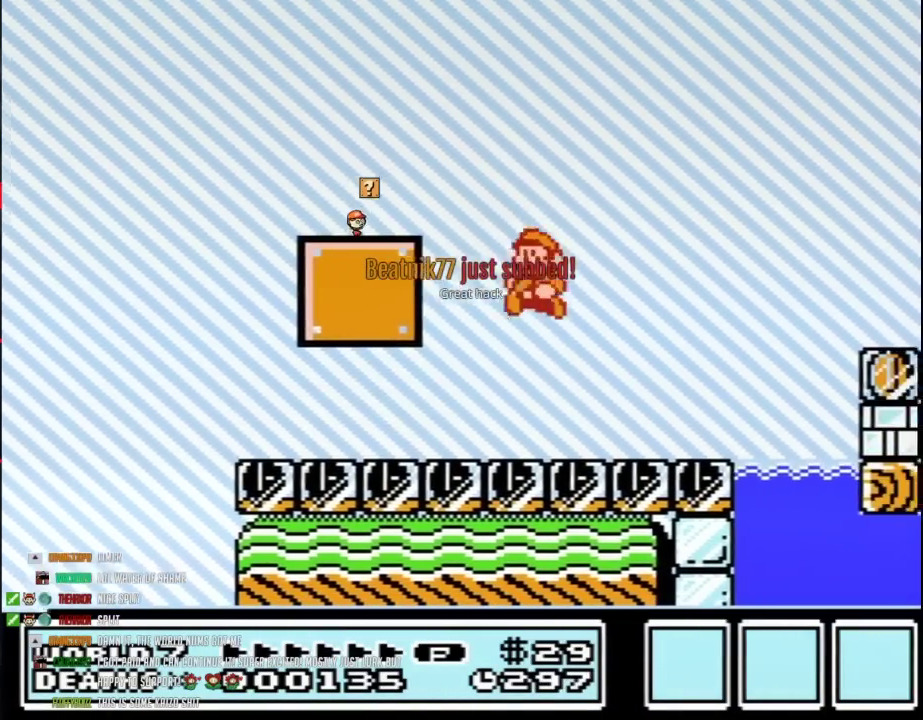
{"buttons": ["A", "DPAD_RIGHT"], "events": [[33, "DPAD_LEFT", "down"], [167, "DPAD_LEFT", "up"], [233, "DPAD_RIGHT", "down"], [317, "A", "down"], [450, "B", "up"]]}
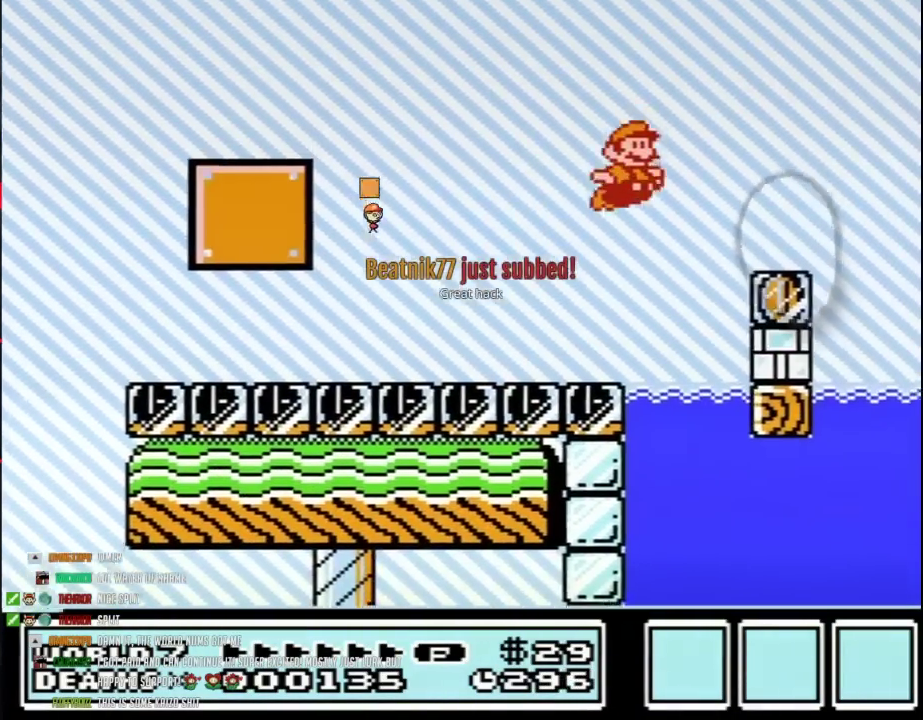
{"buttons": ["B"], "events": [[33, "B", "down"], [67, "DPAD_RIGHT", "up"], [200, "DPAD_LEFT", "down"], [233, "A", "up"], [417, "DPAD_LEFT", "up"]]}
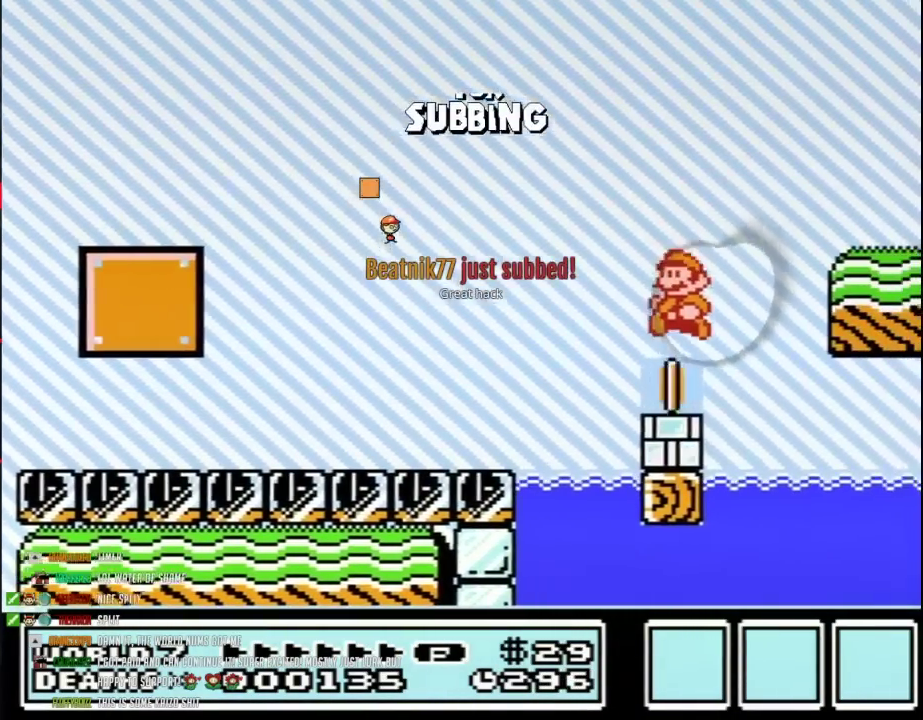
{"buttons": ["B", "DPAD_RIGHT"], "events": [[17, "B", "up"], [17, "DPAD_RIGHT", "down"], [67, "DPAD_LEFT", "down"], [67, "DPAD_RIGHT", "up"], [233, "B", "down"], [317, "DPAD_LEFT", "up"], [383, "DPAD_RIGHT", "down"]]}
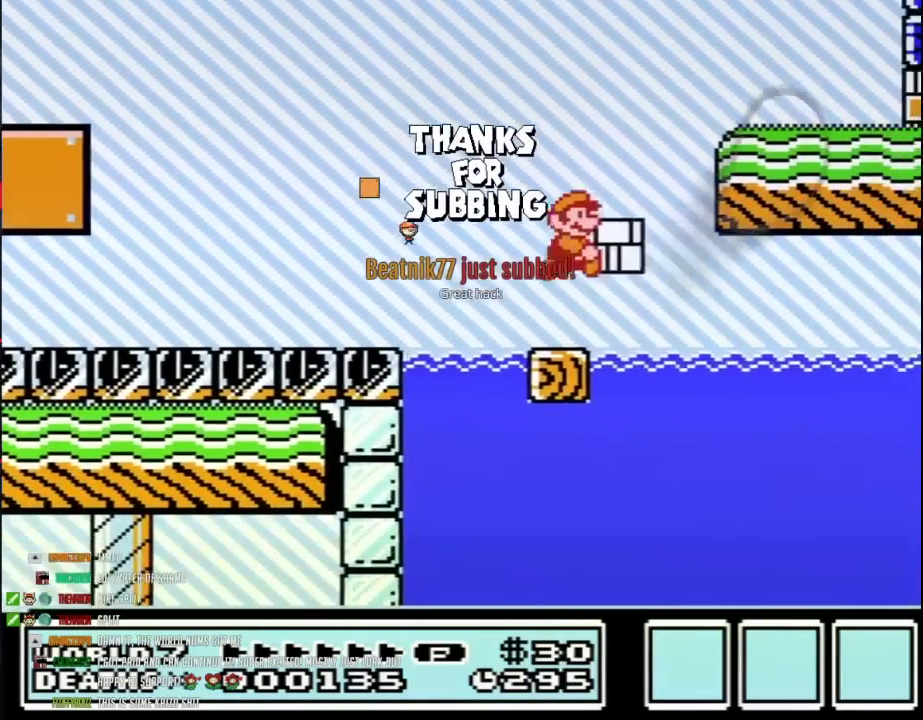
{"buttons": [], "events": [[17, "A", "down"], [417, "A", "up"], [450, "B", "up"], [483, "DPAD_RIGHT", "up"]]}
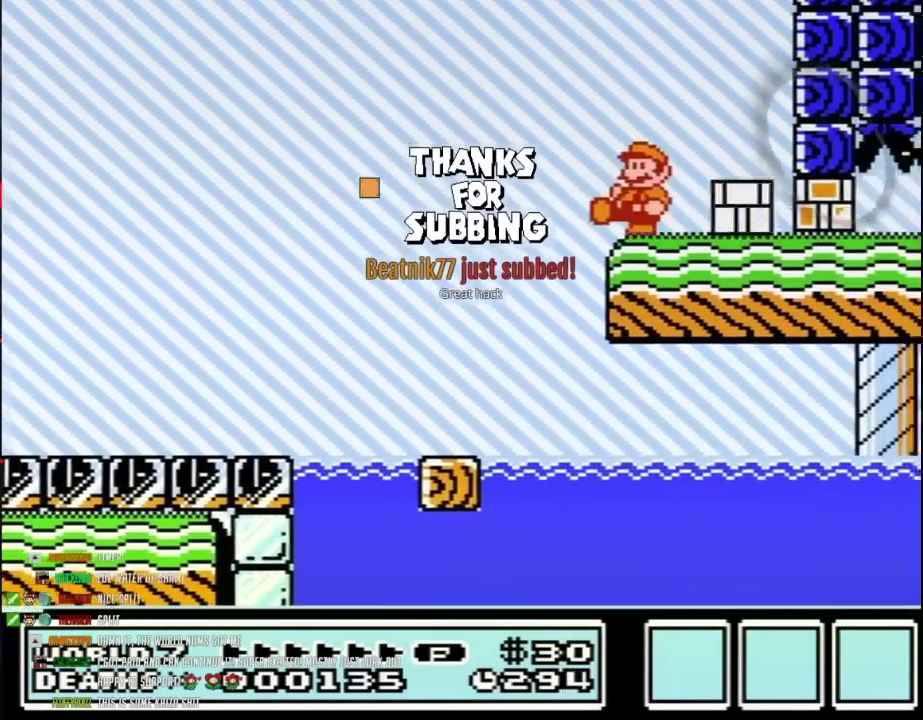
{"buttons": ["A", "B", "DPAD_RIGHT"], "events": [[17, "B", "down"], [50, "DPAD_LEFT", "down"], [233, "DPAD_LEFT", "up"], [283, "DPAD_RIGHT", "down"], [450, "A", "down"]]}
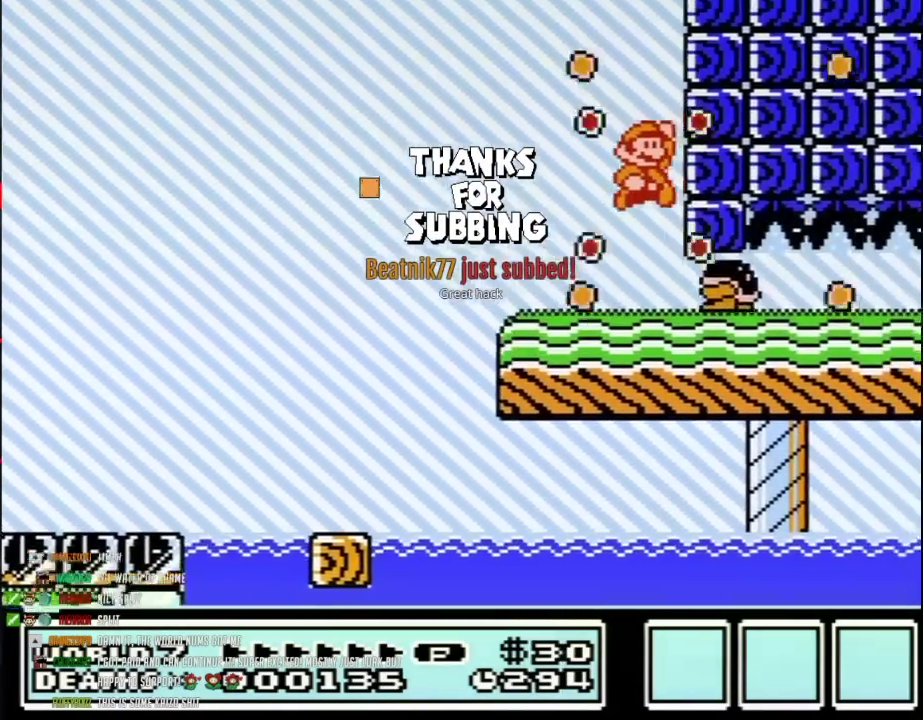
{"buttons": [], "events": [[33, "A", "up"], [267, "DPAD_RIGHT", "up"], [450, "B", "up"]]}
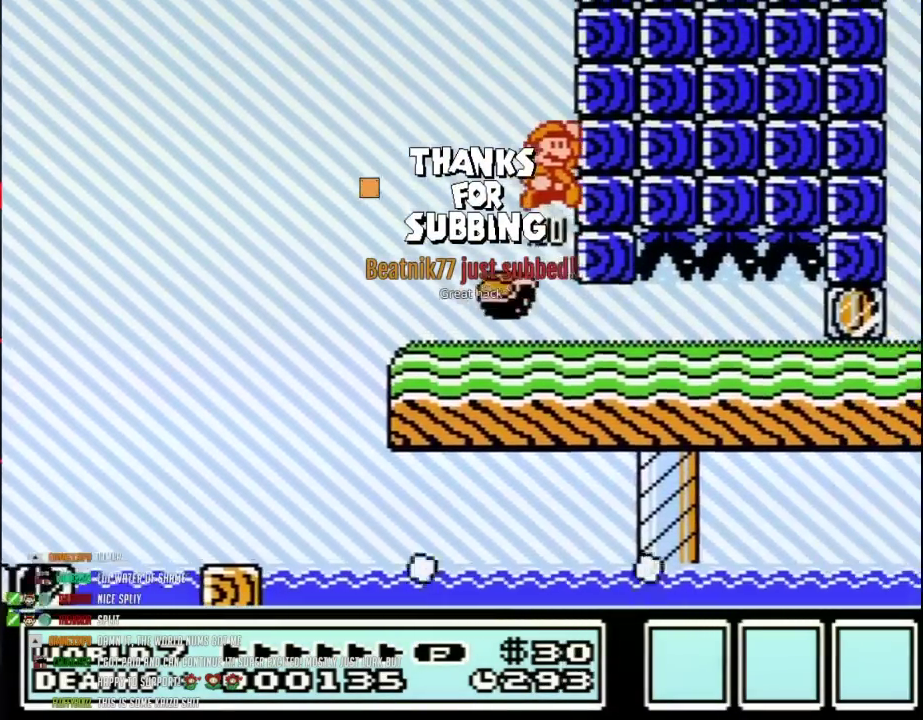
{"buttons": ["B"], "events": [[483, "B", "down"]]}
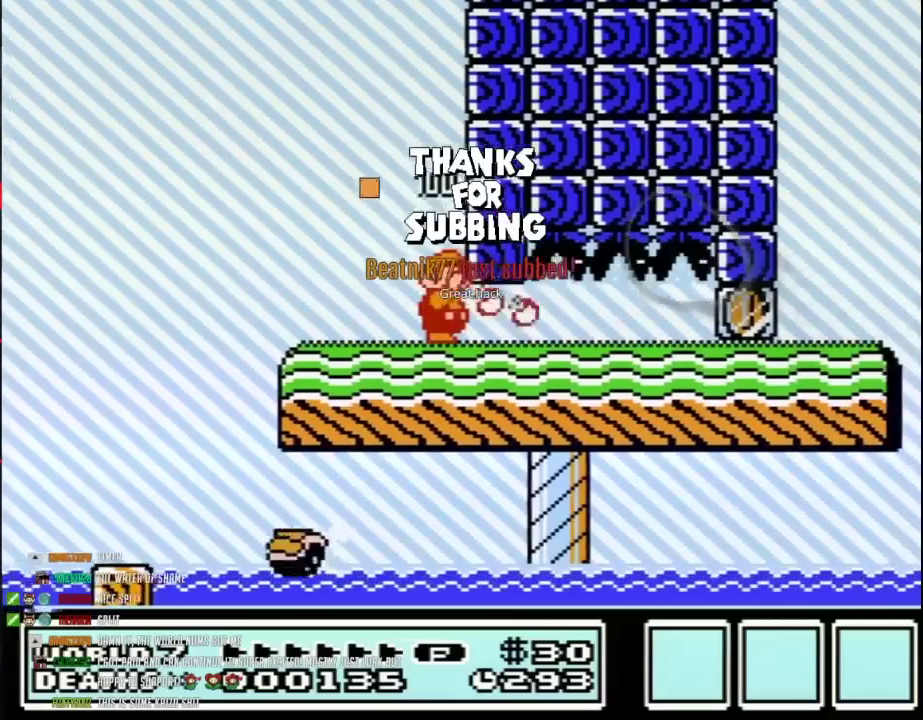
{"buttons": ["B"], "events": [[17, "B", "up"], [50, "B", "down"], [100, "B", "up"], [283, "B", "down"]]}
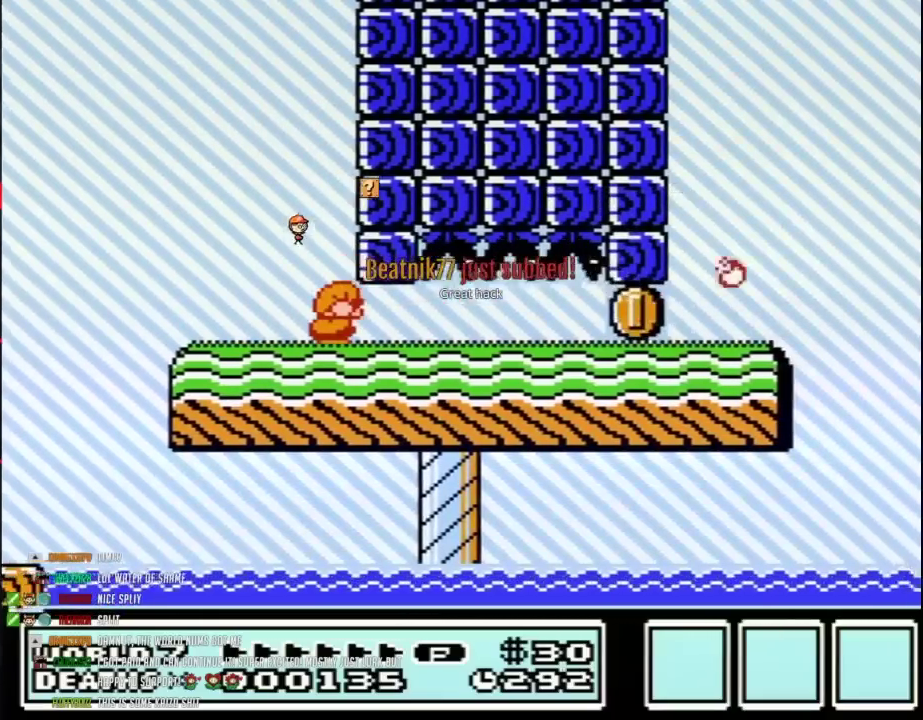
{"buttons": ["B", "DPAD_DOWN"], "events": [[67, "DPAD_DOWN", "down"]]}
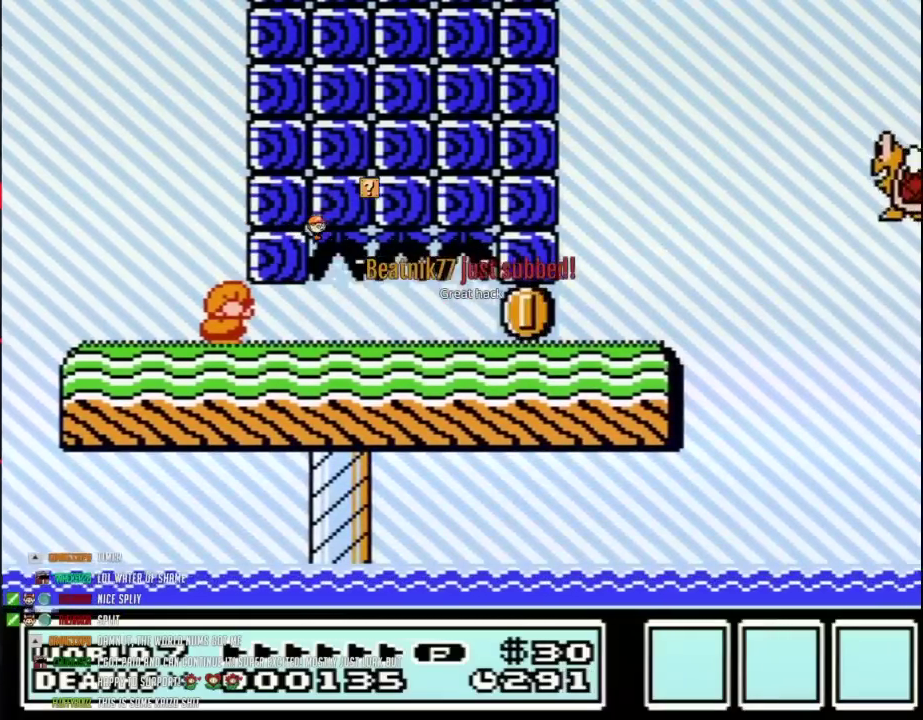
{"buttons": ["B", "DPAD_DOWN"], "events": []}
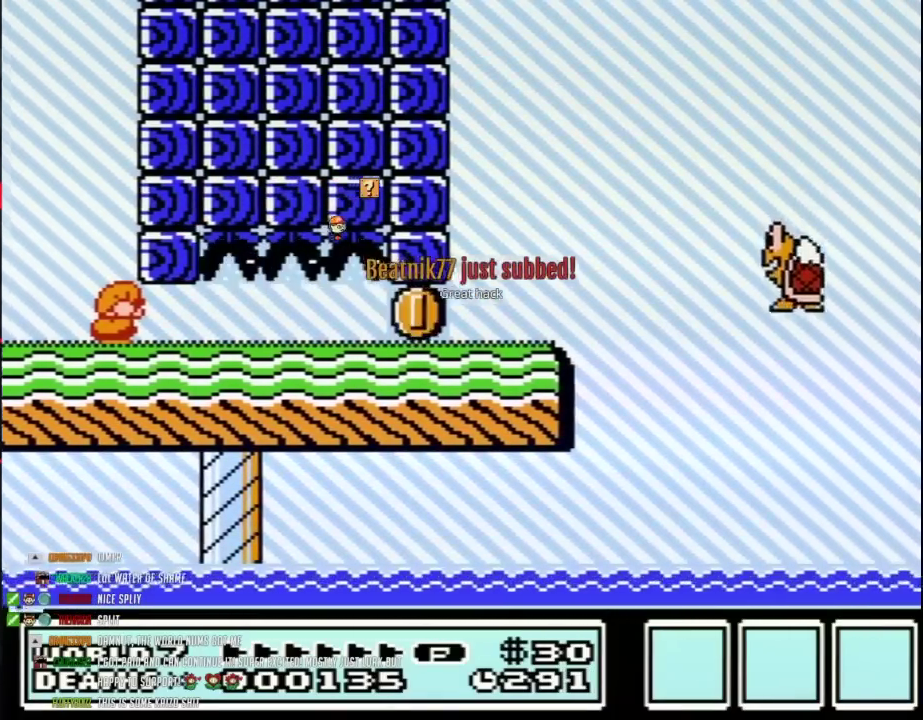
{"buttons": ["B", "DPAD_DOWN"], "events": []}
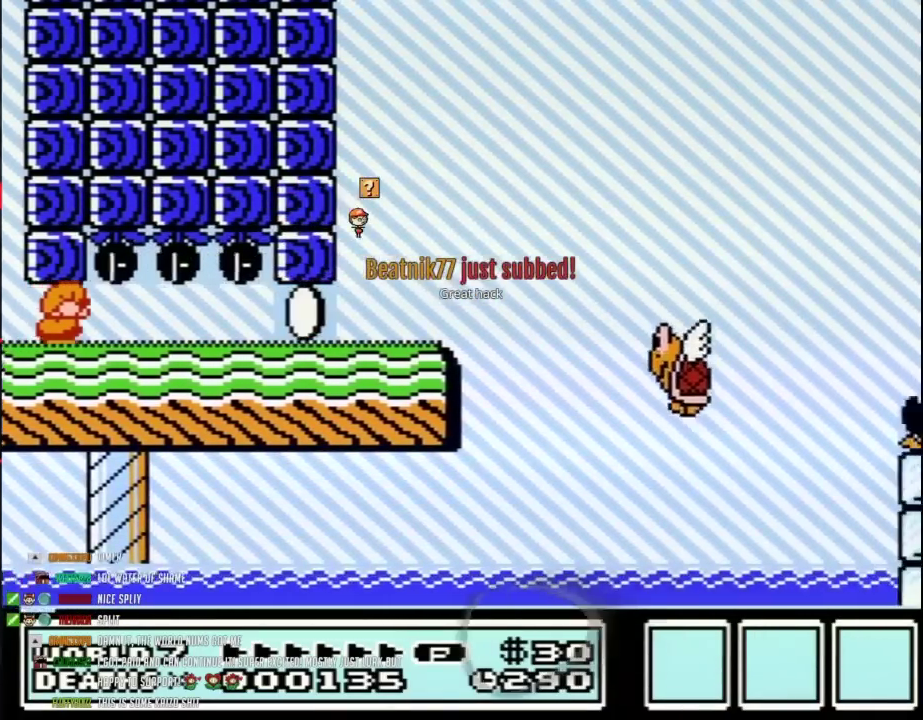
{"buttons": ["B", "DPAD_DOWN"], "events": []}
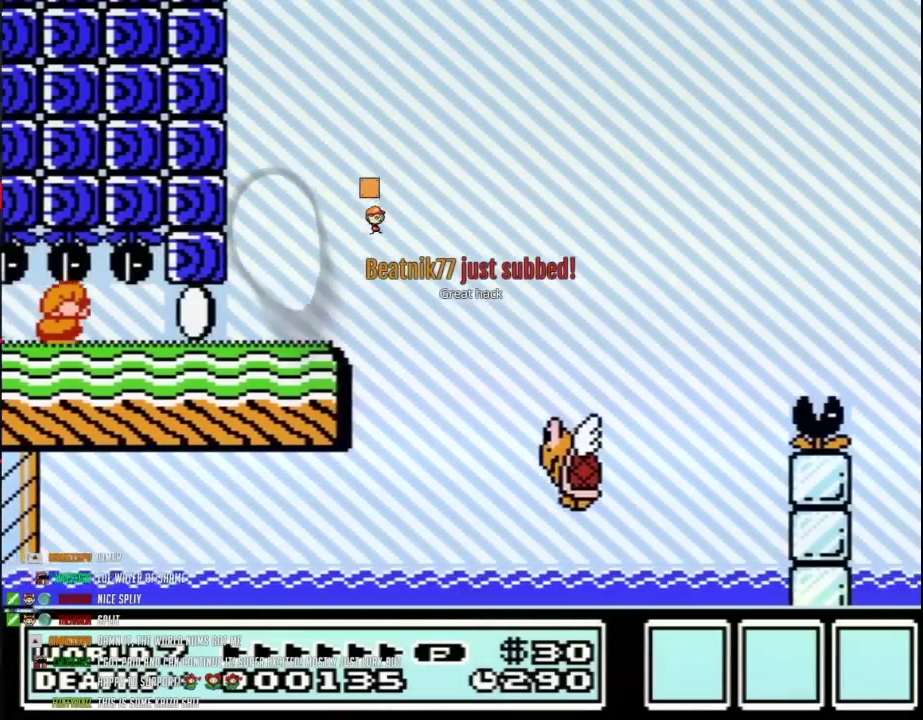
{"buttons": ["B", "DPAD_DOWN"], "events": []}
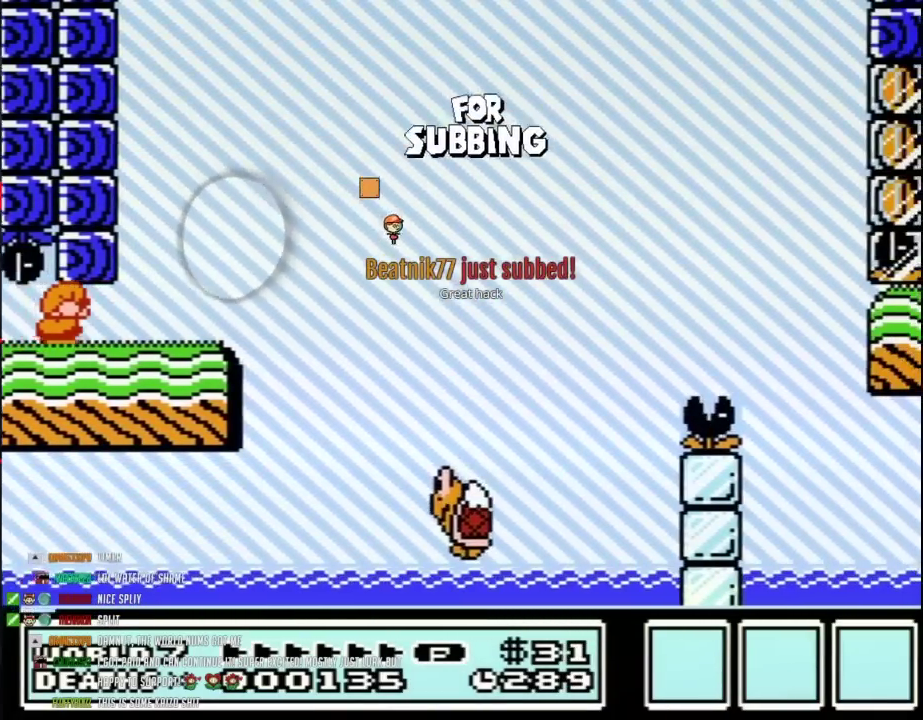
{"buttons": ["B", "DPAD_RIGHT"], "events": [[417, "DPAD_RIGHT", "down"], [450, "DPAD_DOWN", "up"]]}
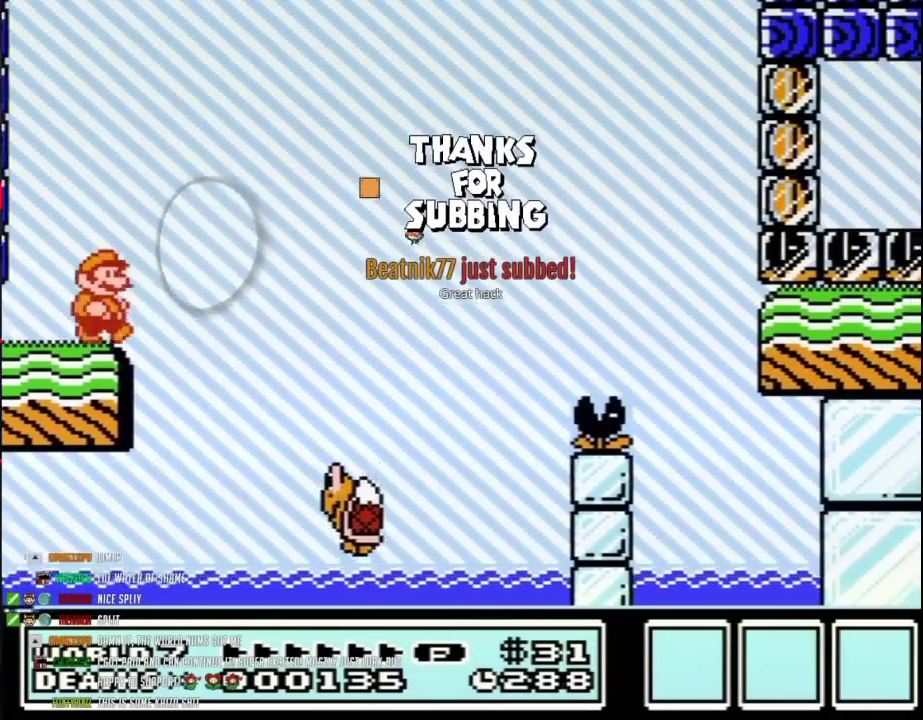
{"buttons": ["A", "B", "DPAD_RIGHT"], "events": [[450, "A", "down"]]}
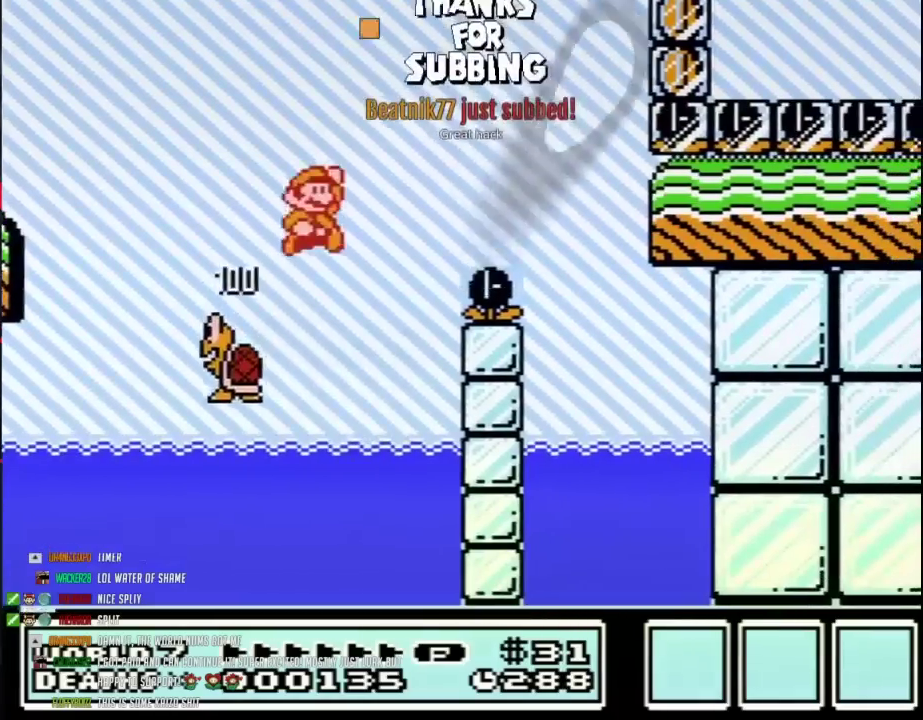
{"buttons": ["A", "B", "DPAD_RIGHT"], "events": [[417, "B", "up"], [483, "B", "down"]]}
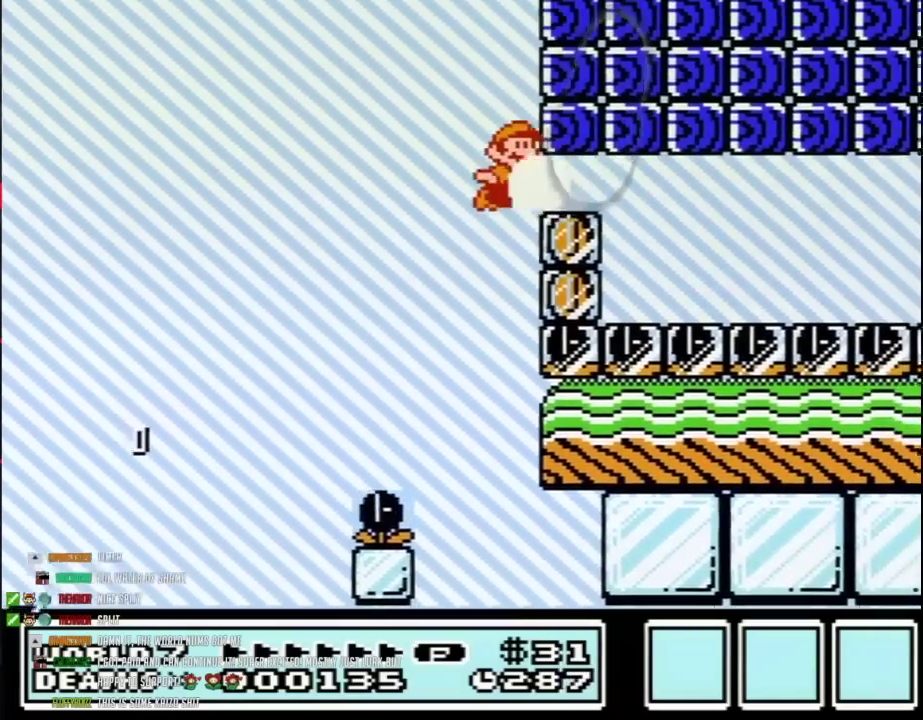
{"buttons": ["B", "DPAD_RIGHT"], "events": [[17, "A", "up"]]}
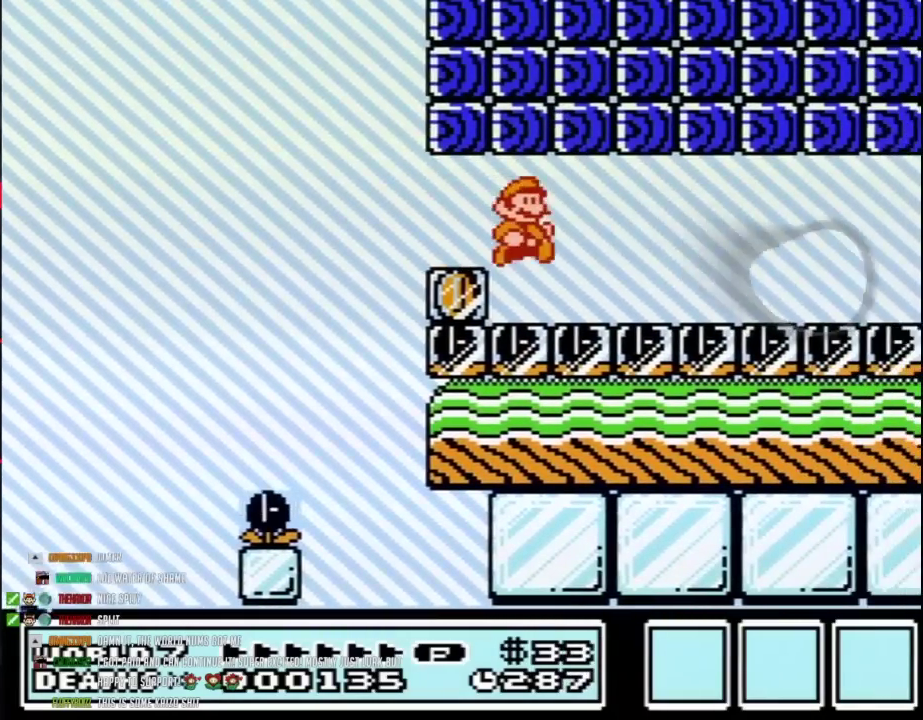
{"buttons": ["B", "DPAD_LEFT"], "events": [[350, "DPAD_DOWN", "down"], [350, "DPAD_RIGHT", "up"], [383, "A", "down"], [450, "A", "up"], [450, "DPAD_DOWN", "up"], [450, "DPAD_LEFT", "down"]]}
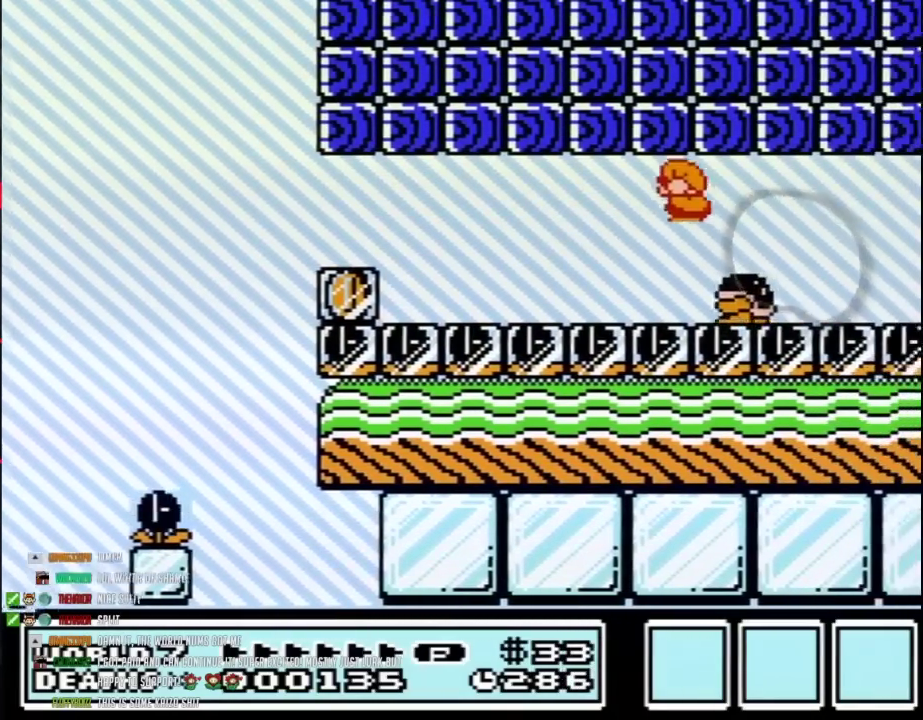
{"buttons": ["B", "DPAD_RIGHT"], "events": [[67, "DPAD_UP", "down"], [233, "A", "down"], [350, "DPAD_UP", "up"], [383, "A", "up"], [417, "DPAD_LEFT", "up"], [450, "DPAD_RIGHT", "down"]]}
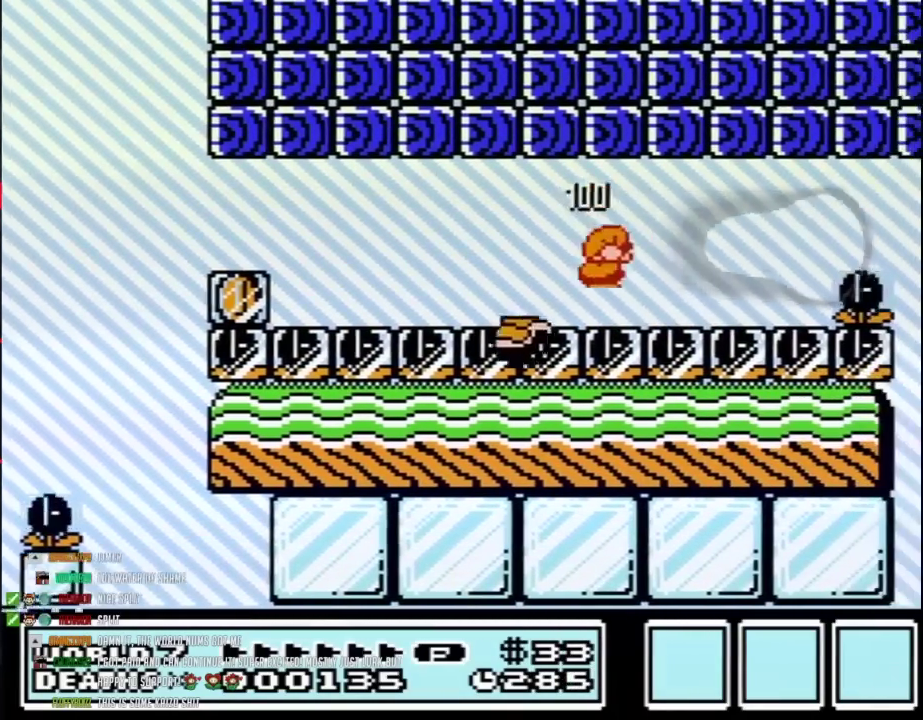
{"buttons": ["B", "DPAD_RIGHT"], "events": []}
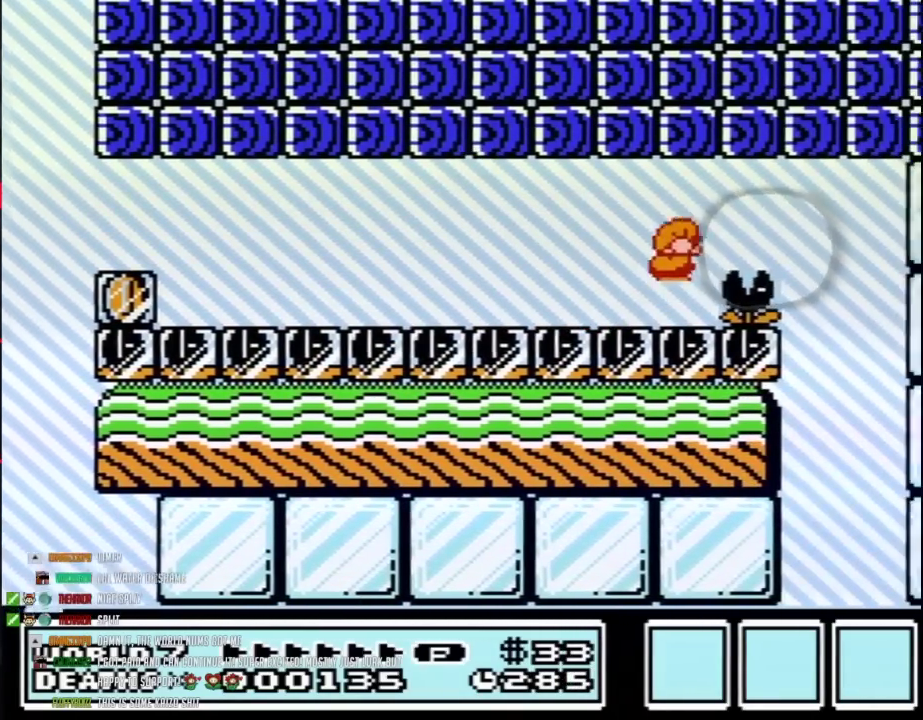
{"buttons": ["B", "DPAD_LEFT"], "events": [[17, "DPAD_DOWN", "down"], [17, "DPAD_RIGHT", "up"], [33, "A", "down"], [67, "DPAD_RIGHT", "down"], [100, "A", "up"], [133, "DPAD_DOWN", "up"], [417, "DPAD_RIGHT", "up"], [483, "DPAD_LEFT", "down"]]}
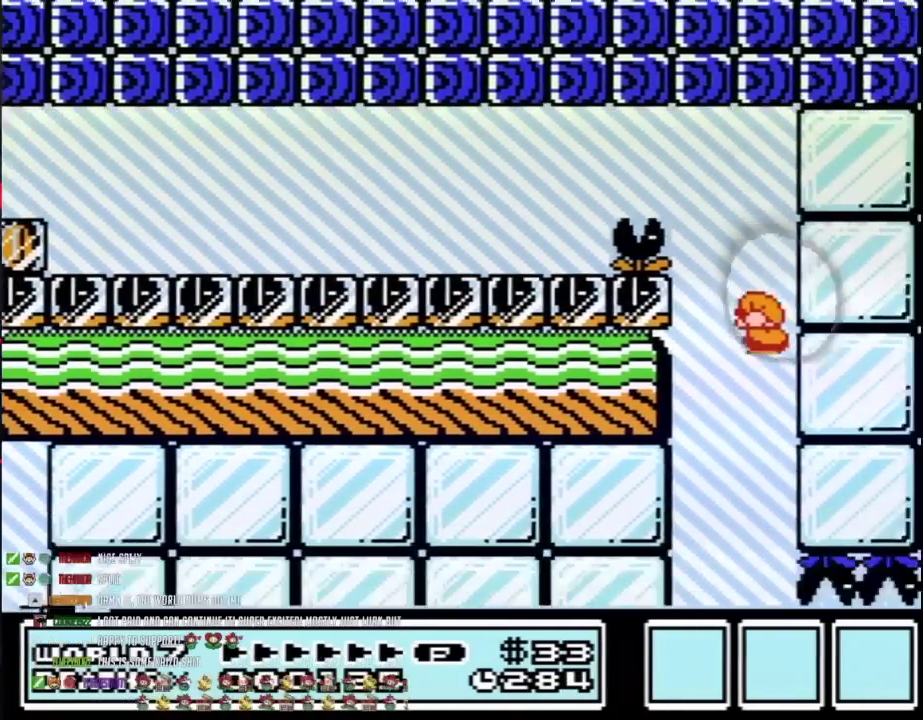
{"buttons": [], "events": [[417, "DPAD_LEFT", "up"], [483, "B", "up"]]}